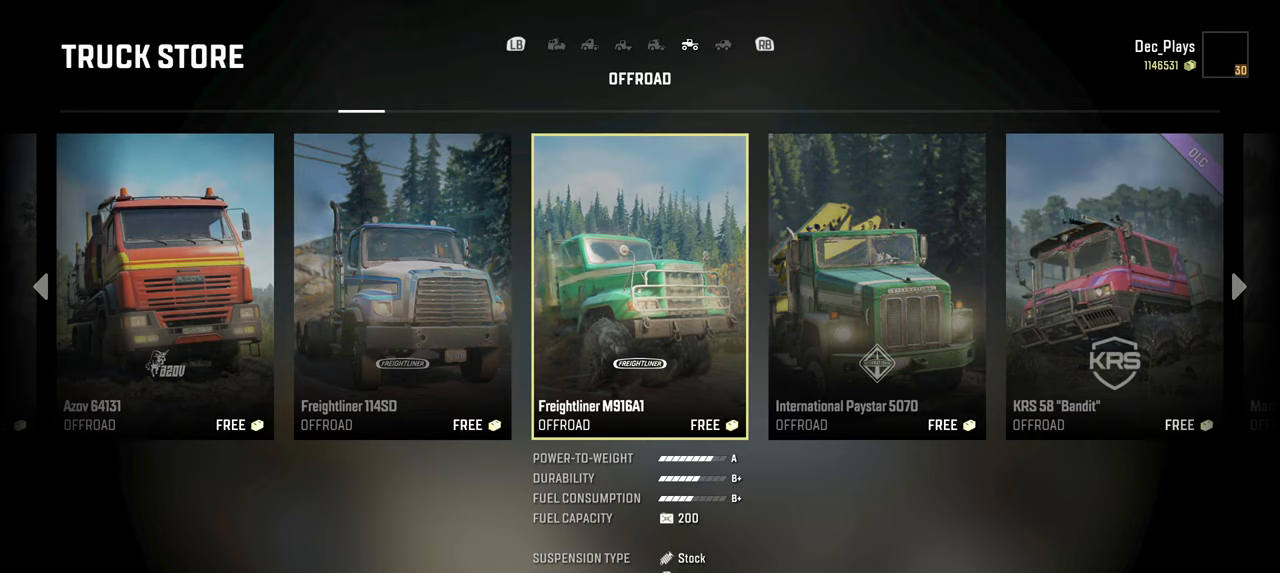
Gameplay with a controller (Xbox layout); each line is a JSON object with the inputs held at the frame after it. "events" lists button and stick changes between this image and that frame as [ms after this image, input, new state], when the widget could be followed in between.
{"buttons": ["DPAD_RIGHT"], "left_stick": "center", "right_stick": "center", "events": [[134, "DPAD_RIGHT", "down"]]}
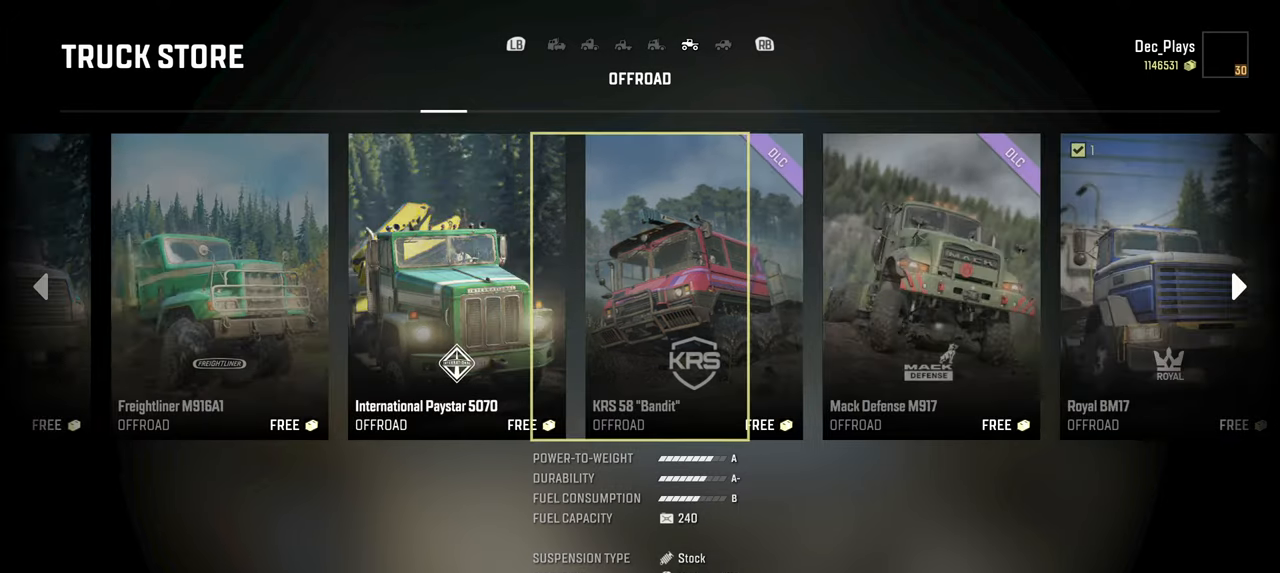
{"buttons": [], "left_stick": "center", "right_stick": "center", "events": [[217, "DPAD_RIGHT", "up"]]}
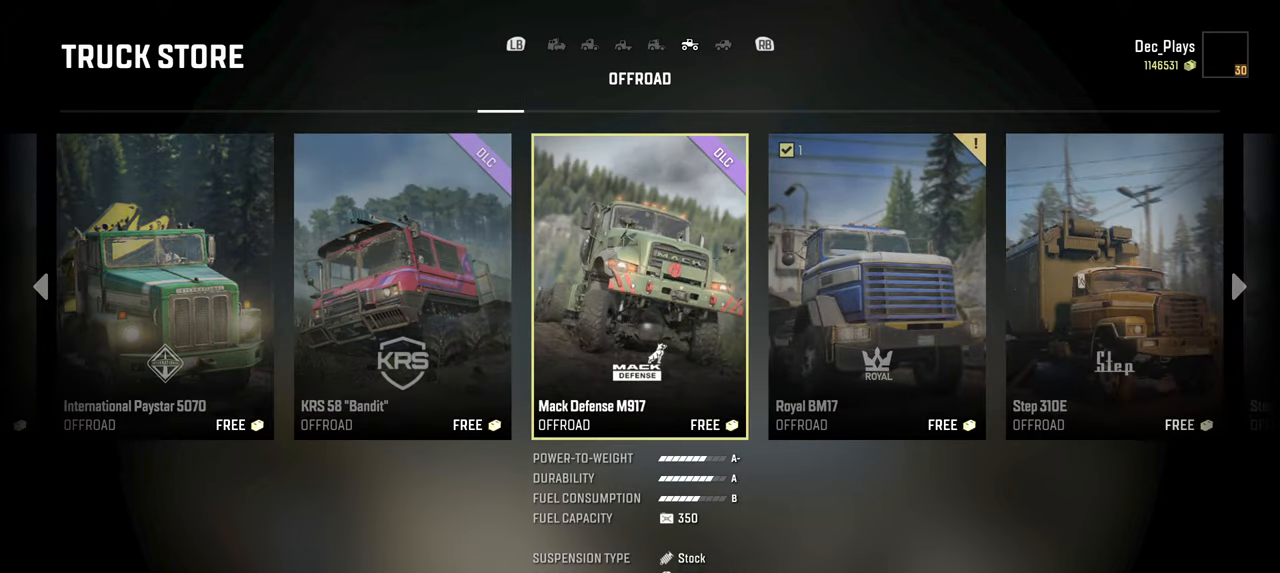
{"buttons": ["DPAD_RIGHT"], "left_stick": "center", "right_stick": "center", "events": [[384, "DPAD_RIGHT", "down"]]}
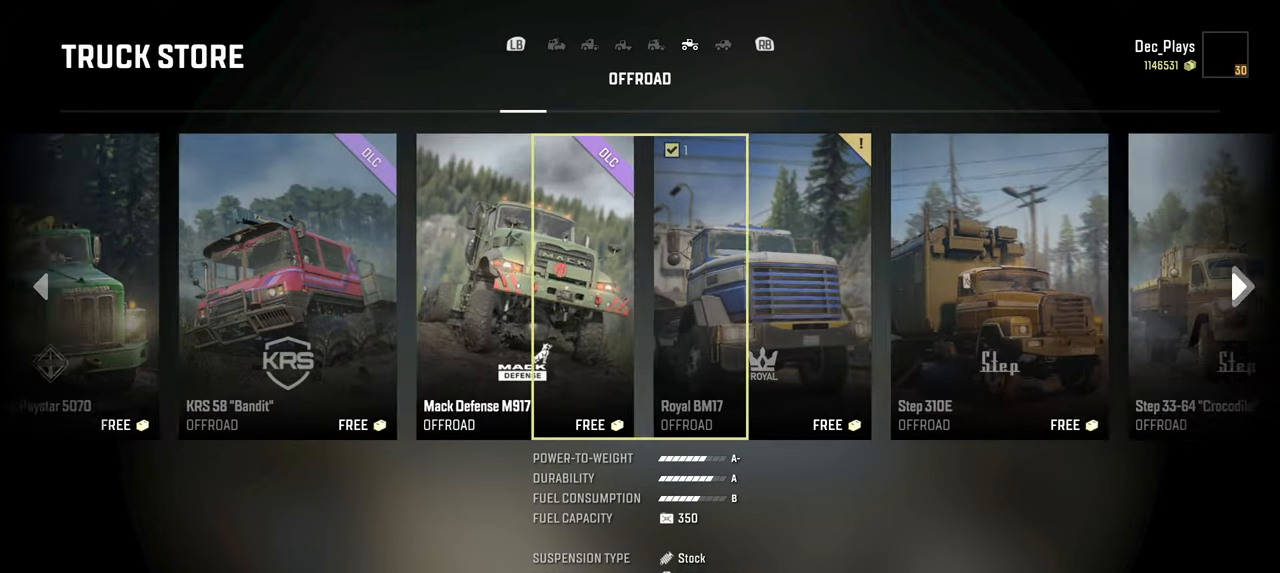
{"buttons": [], "left_stick": "center", "right_stick": "center", "events": [[284, "DPAD_RIGHT", "up"]]}